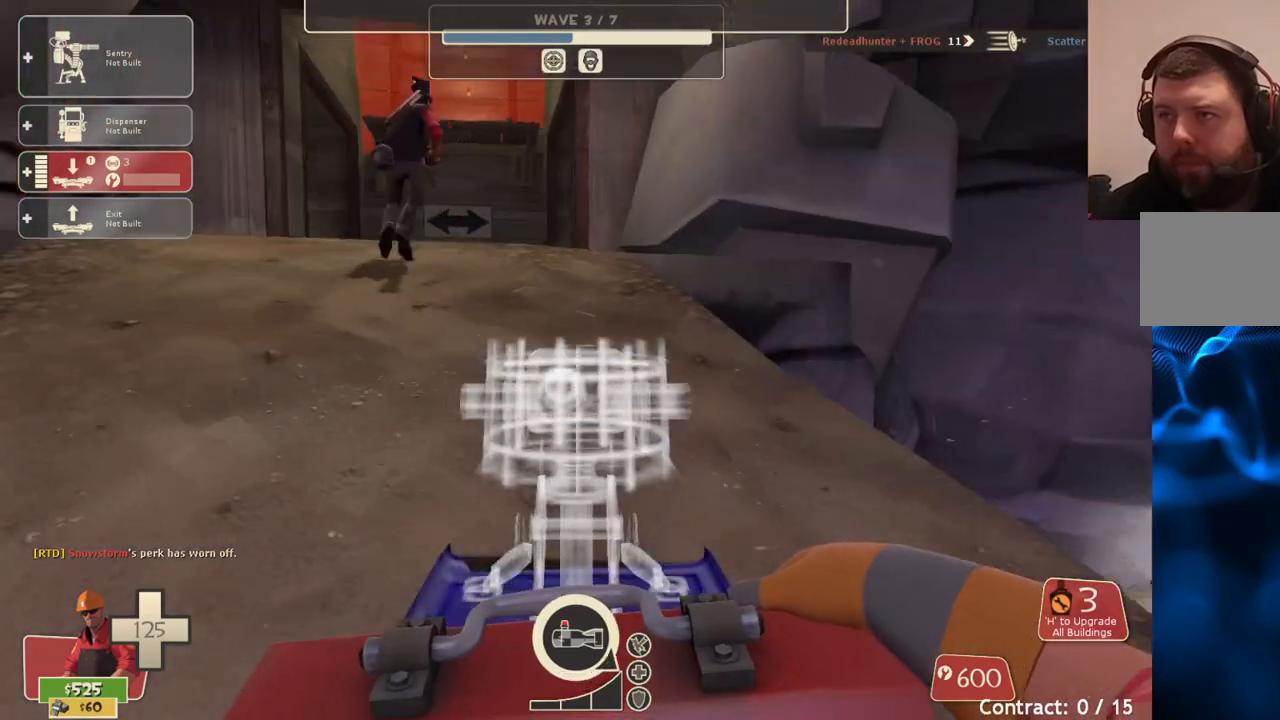
Gameplay with a controller (PlayStation layout); each line is a JSON object with the inputs held at the frame after it. "events" lists button and stick changes between this image and that frame as [ms after this image, input, new state], when the widget could be followed in between.
{"buttons": [], "left_stick": "up-left", "right_stick": "center", "events": []}
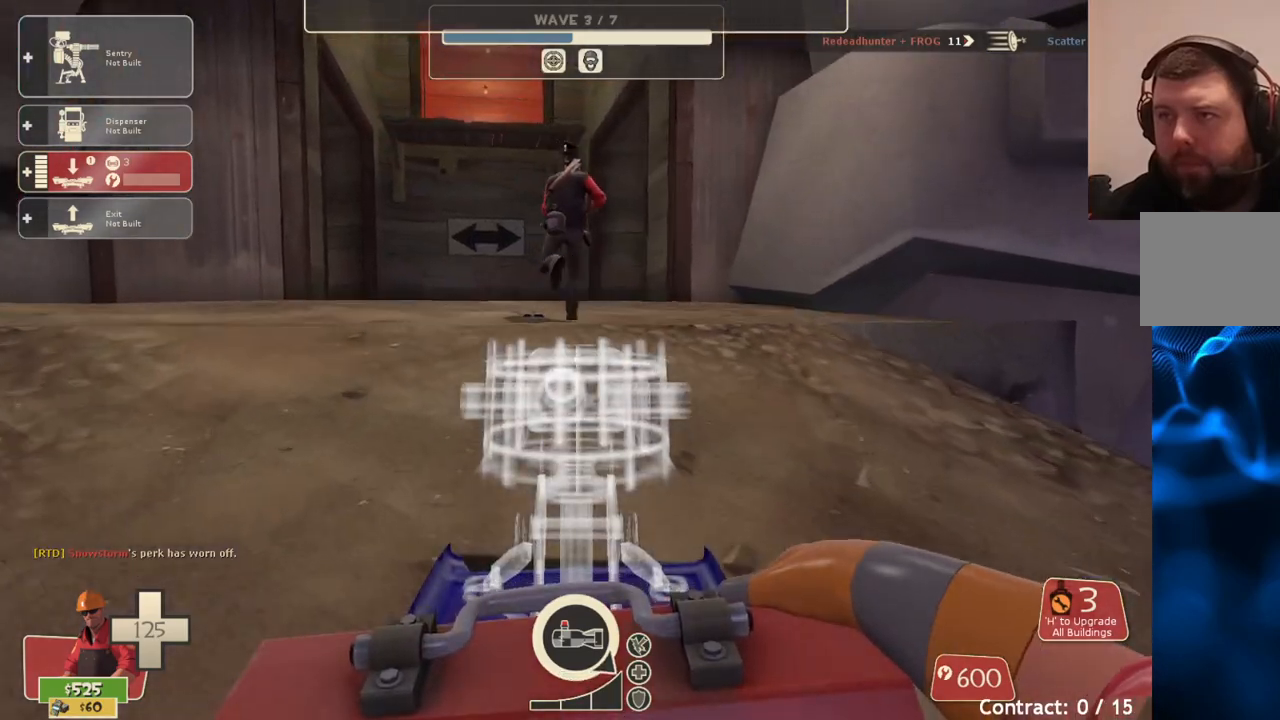
{"buttons": [], "left_stick": "left", "right_stick": "center", "events": [[67, "right_stick", "right"], [250, "left_stick", "left"], [333, "right_stick", "center"]]}
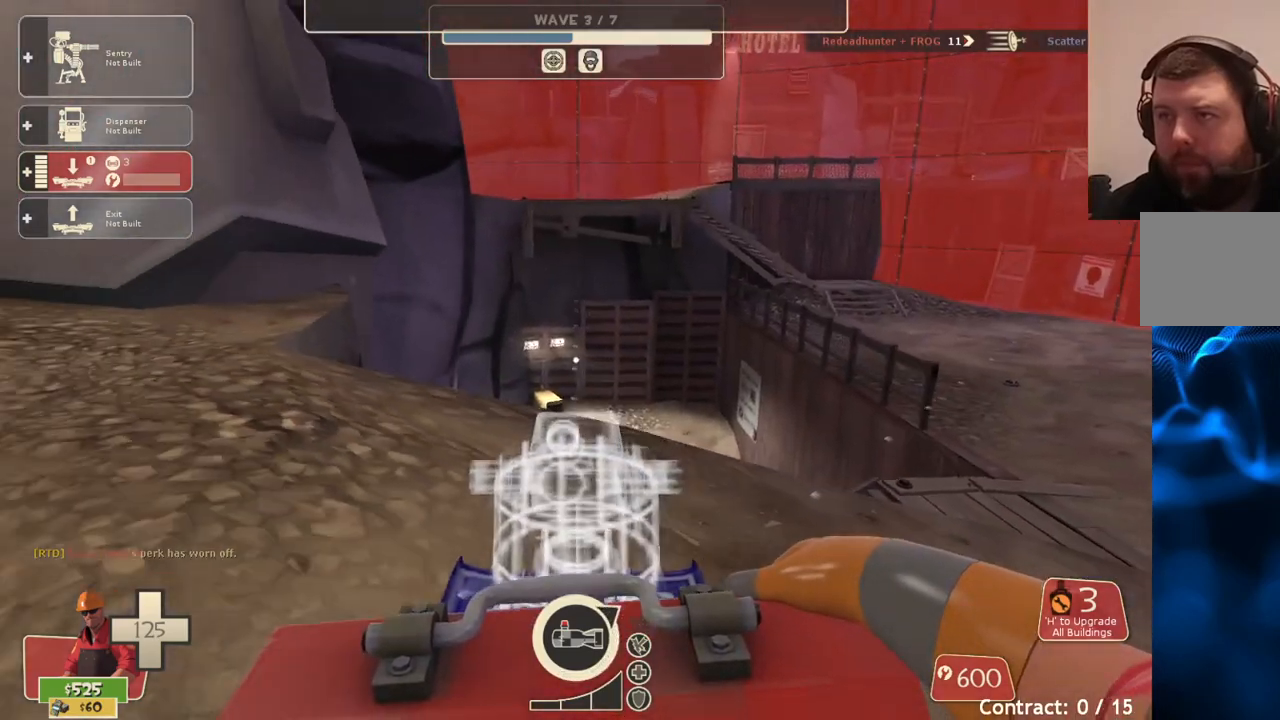
{"buttons": [], "left_stick": "up", "right_stick": "center", "events": [[150, "left_stick", "up-left"], [383, "left_stick", "up"]]}
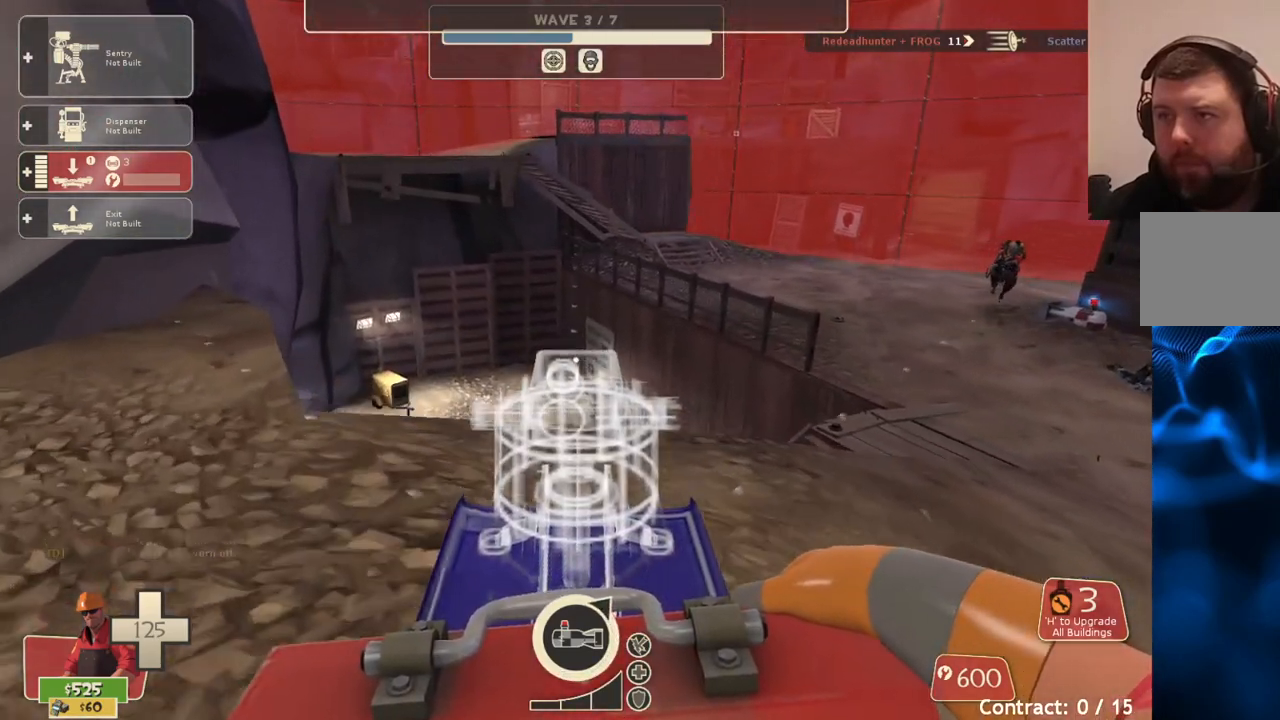
{"buttons": [], "left_stick": "up", "right_stick": "center", "events": [[100, "left_stick", "left"], [133, "right_stick", "left"], [317, "left_stick", "up-left"], [367, "right_stick", "center"], [450, "left_stick", "up"]]}
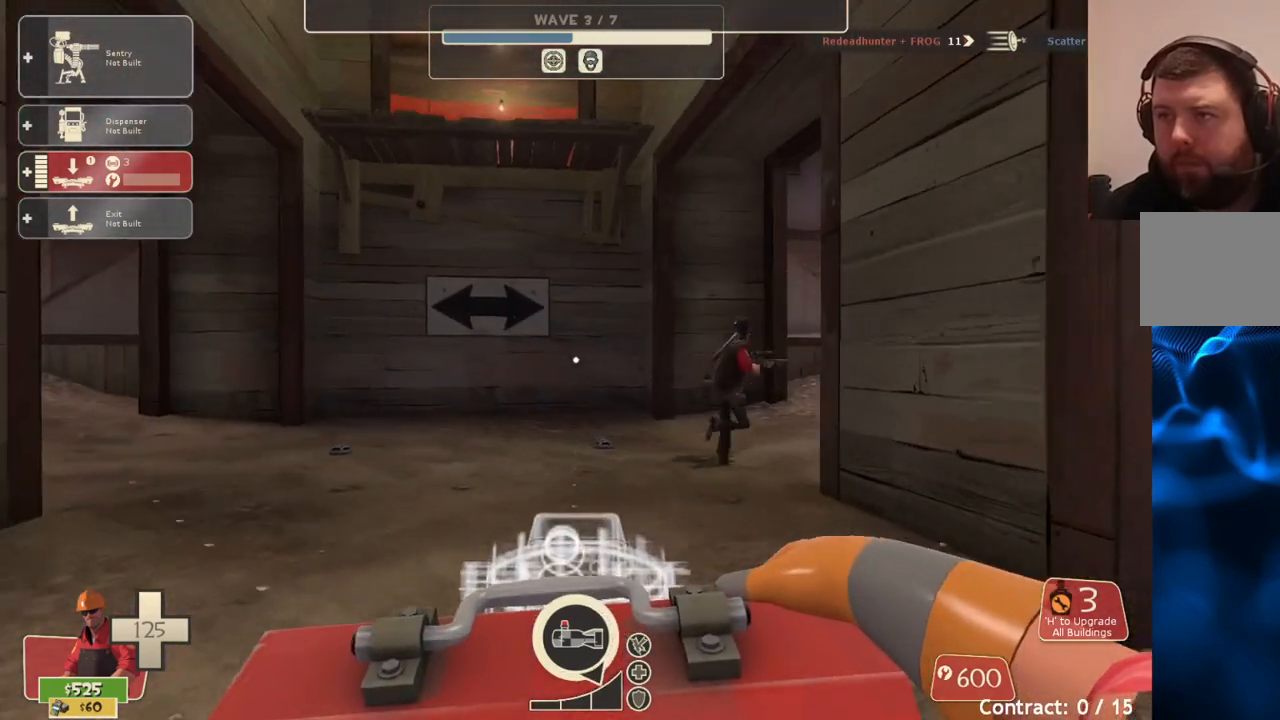
{"buttons": [], "left_stick": "up-right", "right_stick": "left", "events": [[217, "R1", "down"], [317, "R1", "up"], [383, "left_stick", "up-right"], [433, "right_stick", "left"]]}
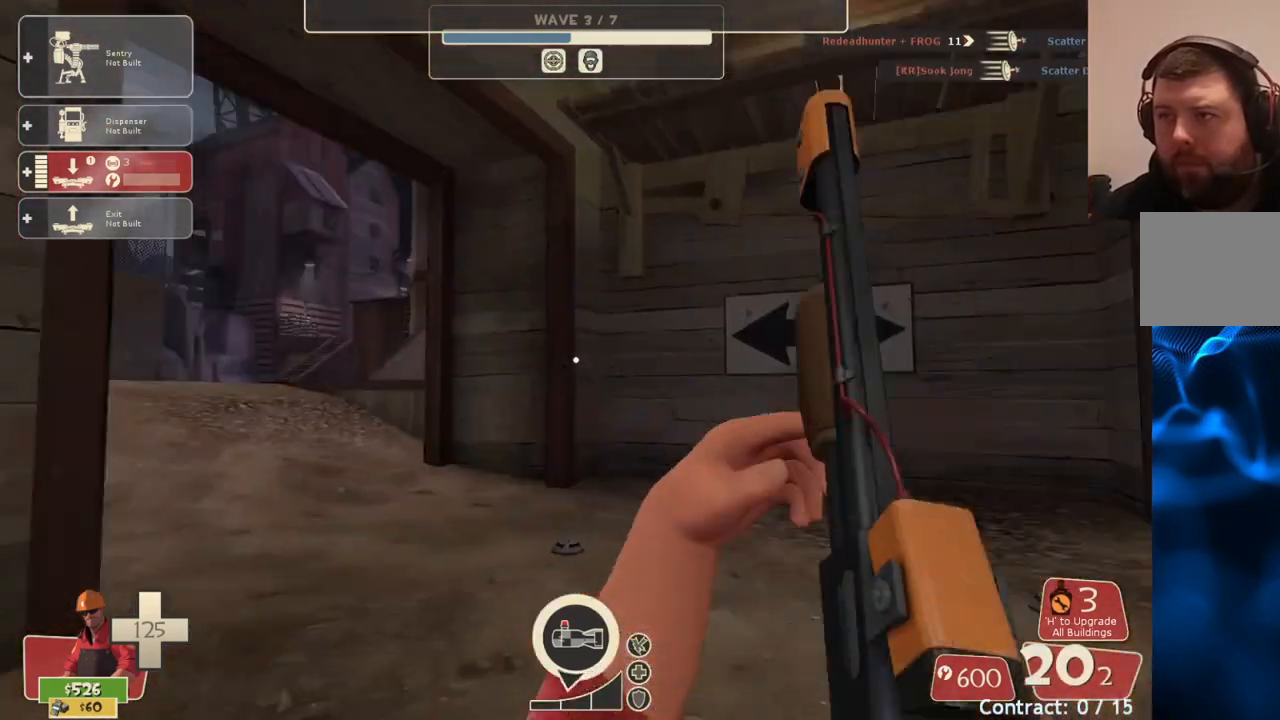
{"buttons": [], "left_stick": "right", "right_stick": "right", "events": [[150, "left_stick", "right"], [200, "right_stick", "center"], [467, "right_stick", "right"]]}
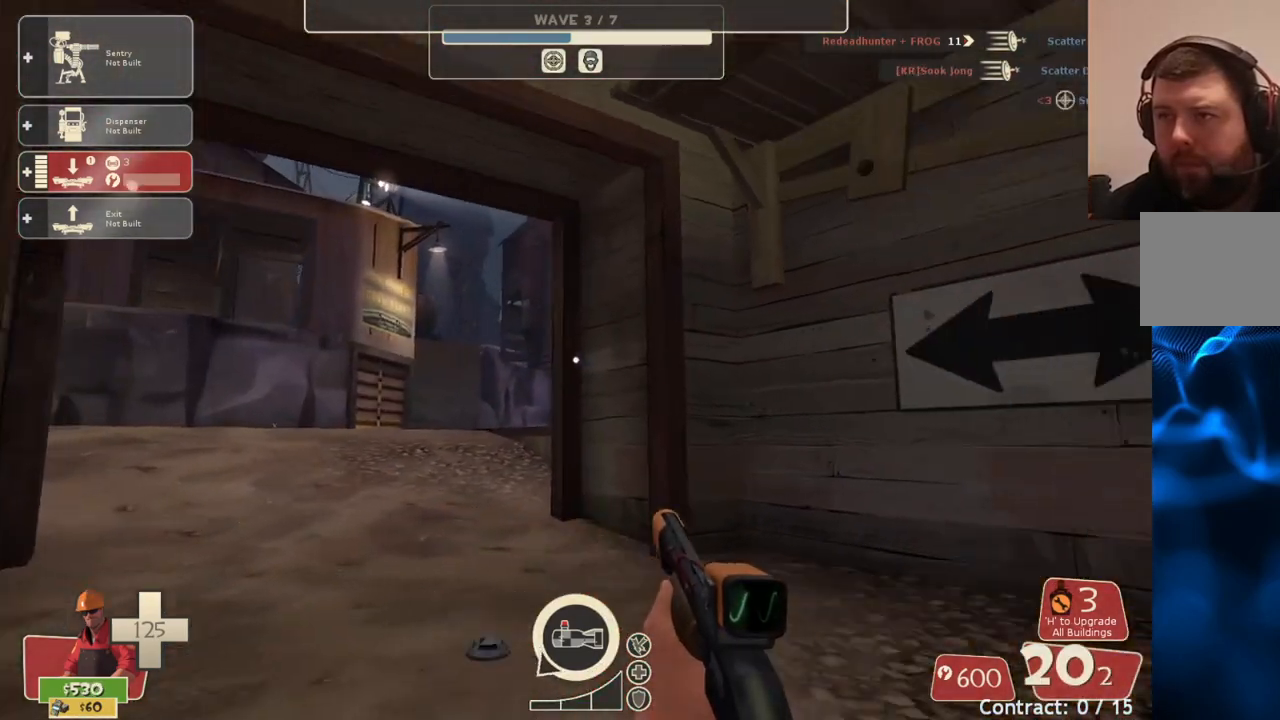
{"buttons": [], "left_stick": "up-right", "right_stick": "center", "events": [[133, "left_stick", "up-right"], [217, "right_stick", "center"]]}
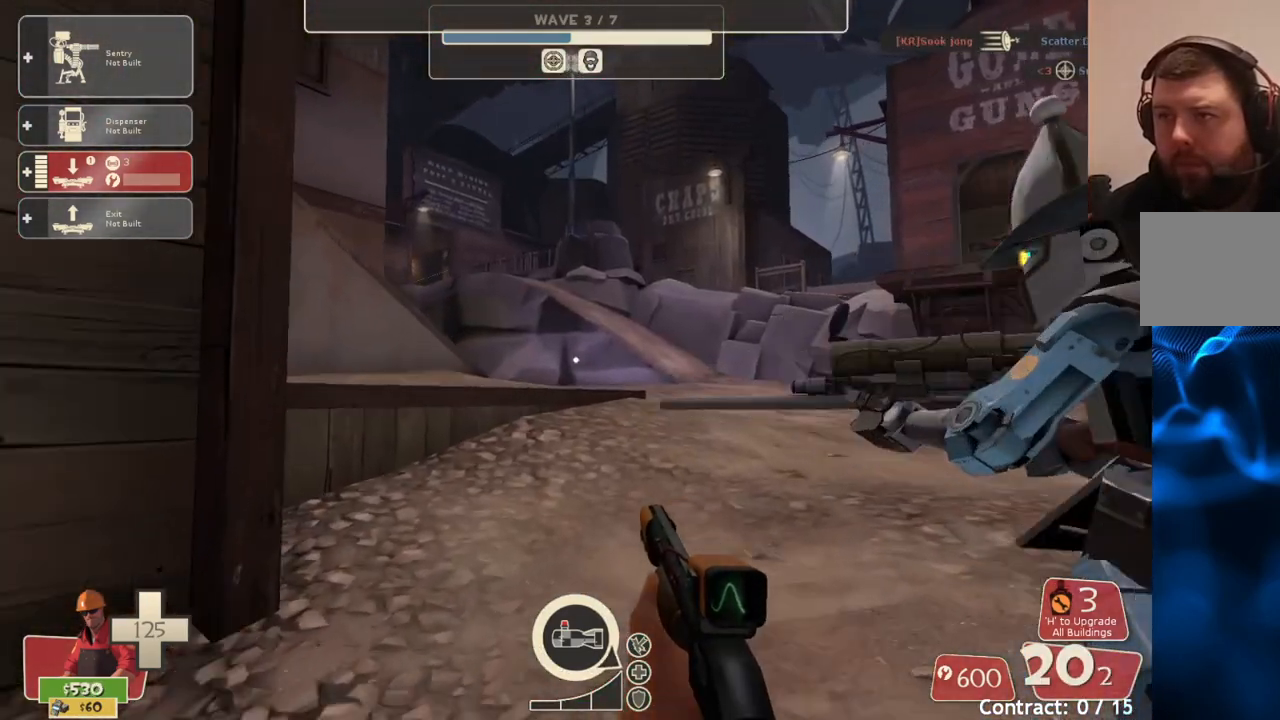
{"buttons": [], "left_stick": "down", "right_stick": "center", "events": [[67, "right_stick", "right"], [100, "left_stick", "down-left"], [217, "R2", "down"], [233, "right_stick", "center"], [283, "left_stick", "down"], [367, "R2", "up"]]}
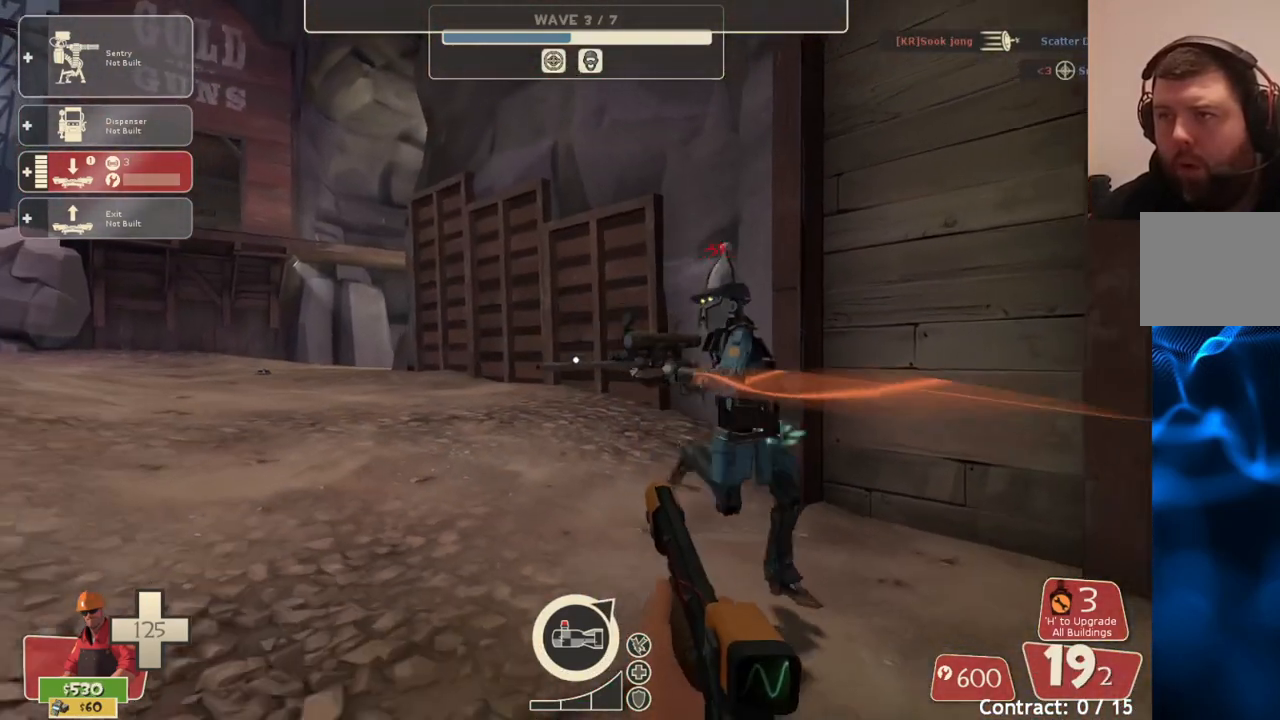
{"buttons": ["R2"], "left_stick": "down-right", "right_stick": "right", "events": [[50, "left_stick", "down-right"], [300, "R2", "down"], [333, "right_stick", "up"], [500, "right_stick", "right"]]}
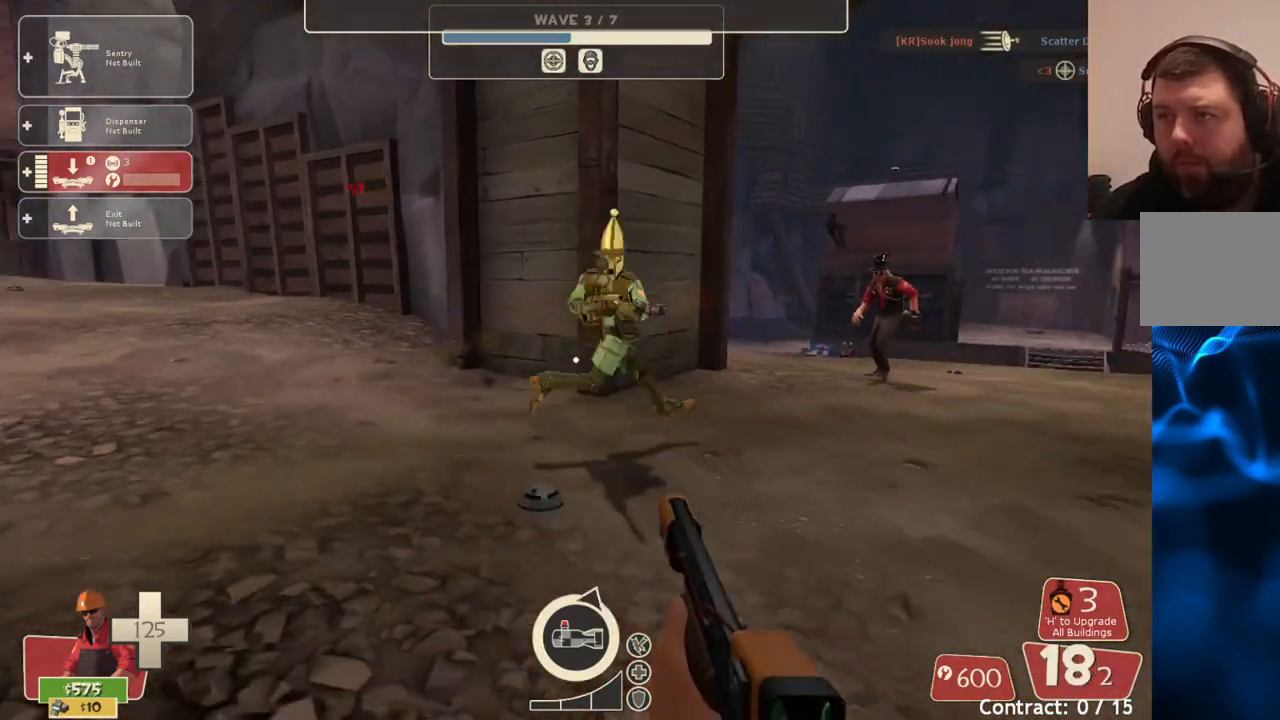
{"buttons": ["R2"], "left_stick": "right", "right_stick": "center", "events": [[17, "R2", "up"], [83, "right_stick", "center"], [217, "left_stick", "right"], [450, "R2", "down"]]}
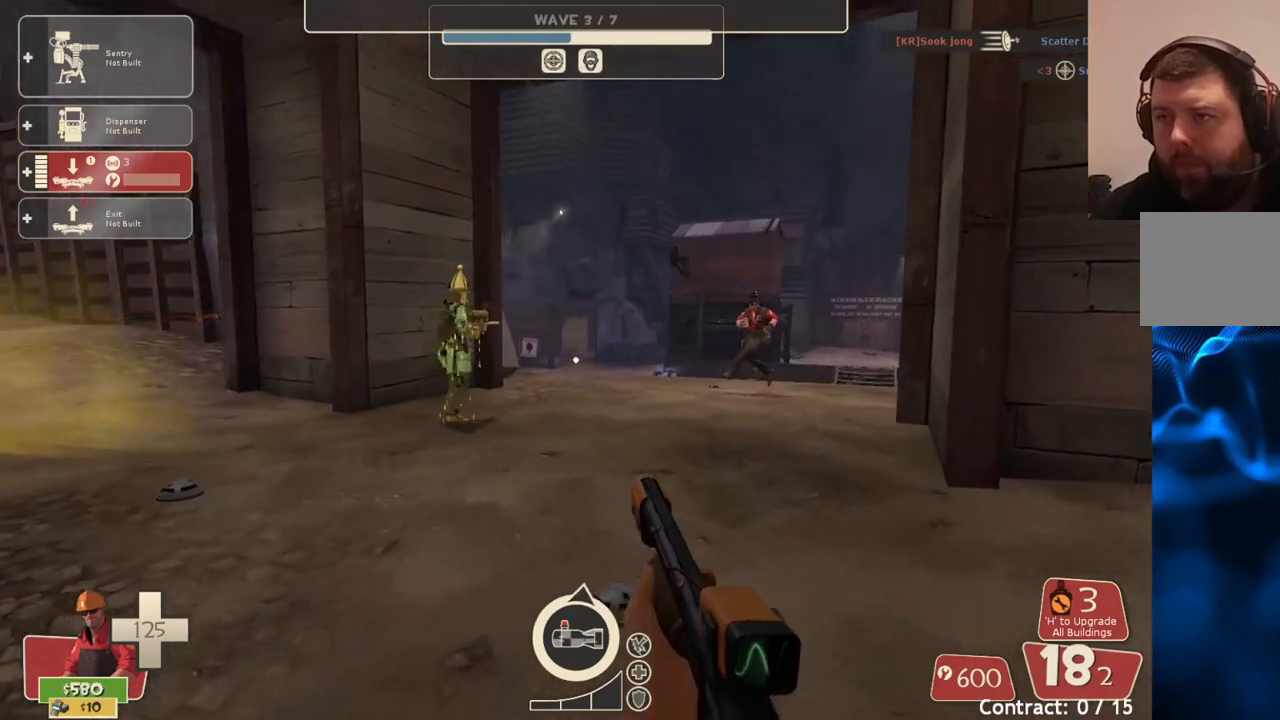
{"buttons": [], "left_stick": "down-right", "right_stick": "left", "events": [[67, "left_stick", "down-left"], [117, "R2", "up"], [217, "left_stick", "down-right"], [500, "right_stick", "left"]]}
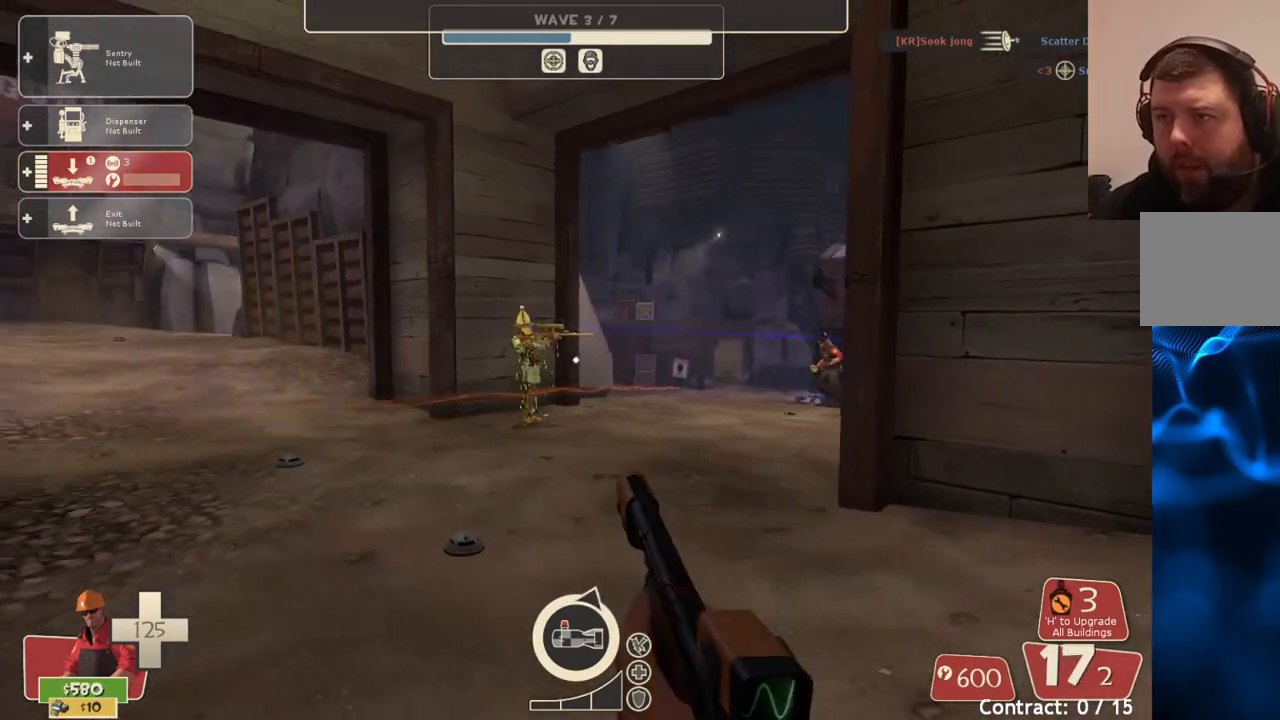
{"buttons": ["SQUARE"], "left_stick": "up-left", "right_stick": "center", "events": [[317, "left_stick", "down-left"], [350, "right_stick", "center"], [433, "SQUARE", "down"], [500, "left_stick", "up-left"]]}
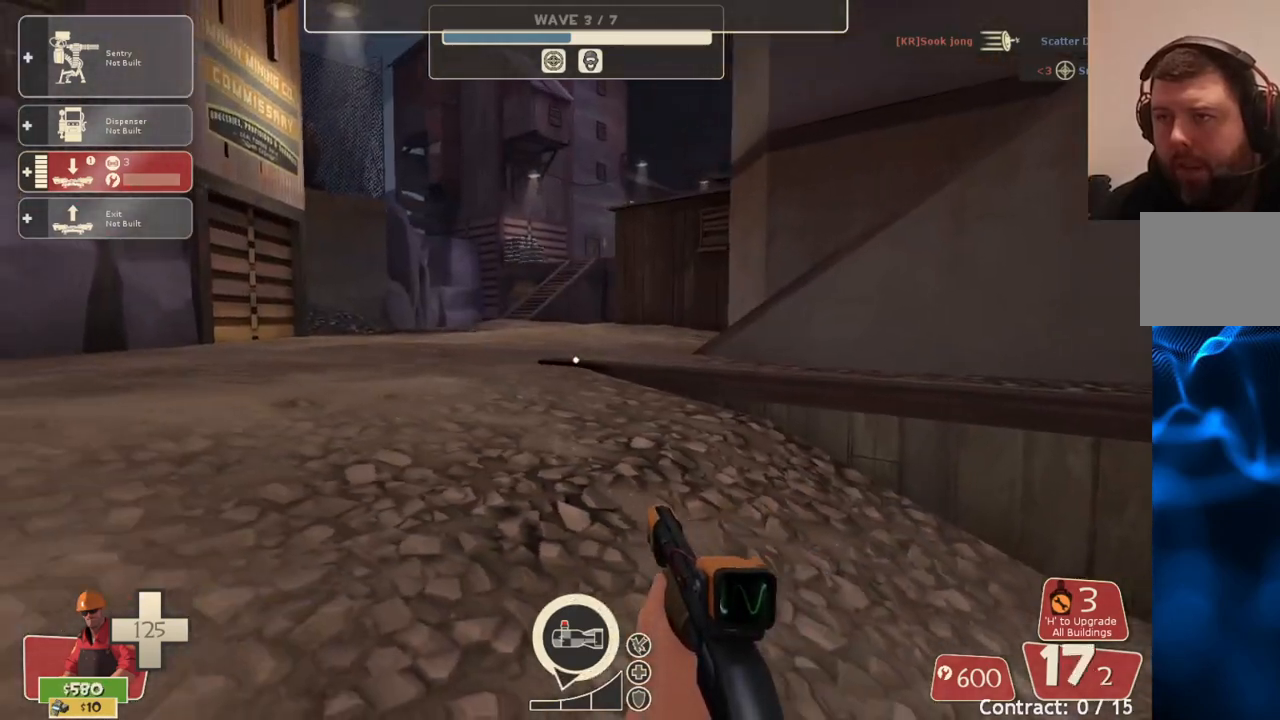
{"buttons": [], "left_stick": "up-left", "right_stick": "right", "events": [[17, "SQUARE", "up"], [150, "left_stick", "up"], [433, "right_stick", "right"], [467, "left_stick", "up-left"]]}
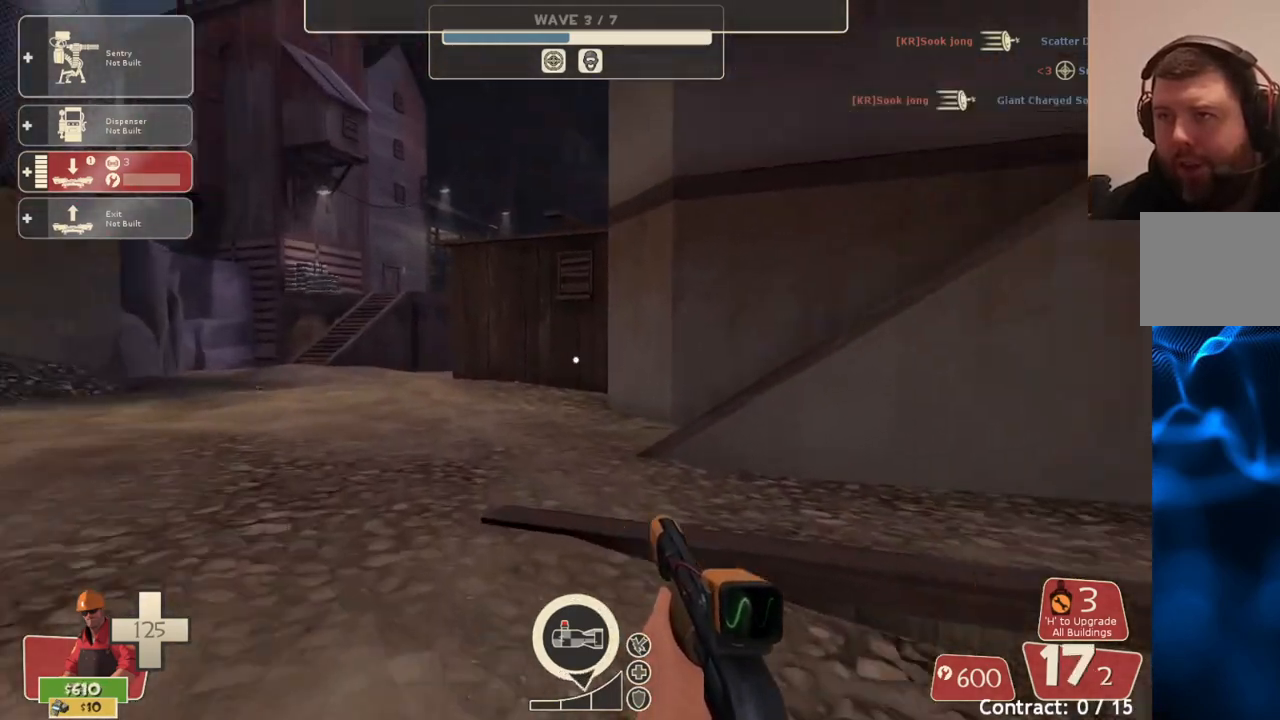
{"buttons": [], "left_stick": "up-left", "right_stick": "right", "events": [[33, "right_stick", "center"], [133, "SQUARE", "down"], [233, "SQUARE", "up"], [483, "right_stick", "right"]]}
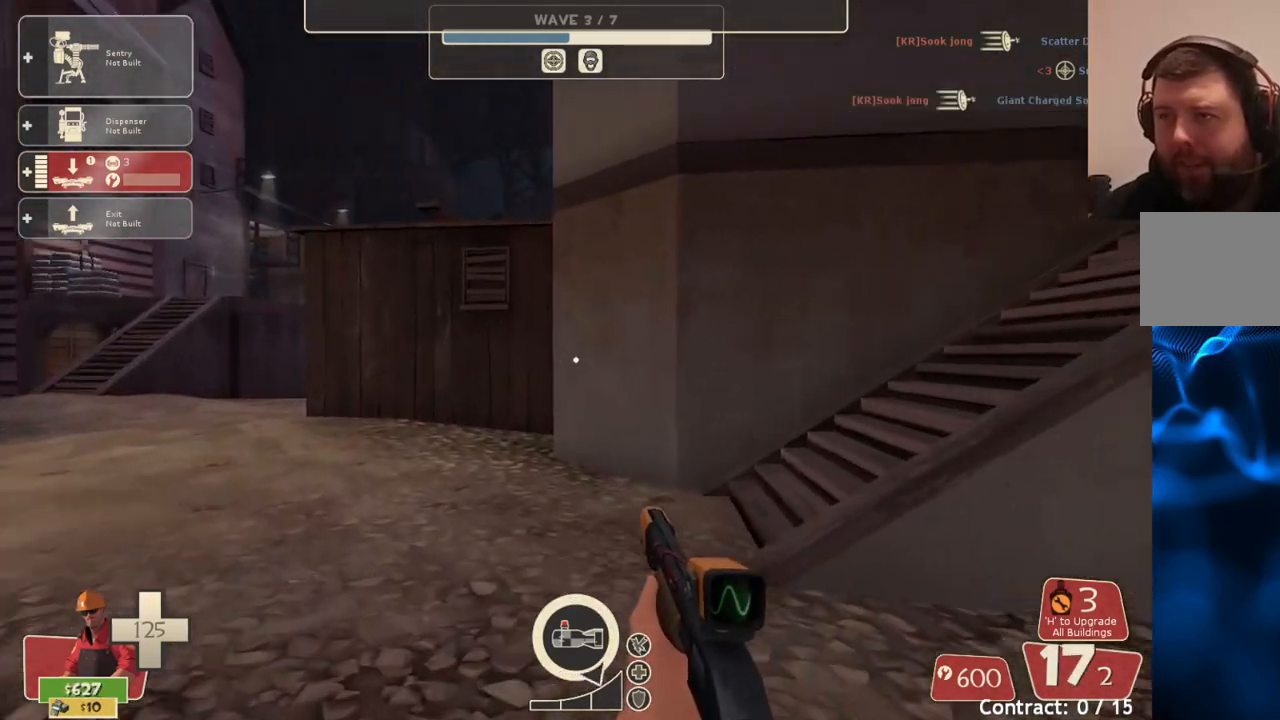
{"buttons": ["SQUARE"], "left_stick": "up-left", "right_stick": "center", "events": [[150, "right_stick", "center"], [500, "SQUARE", "down"]]}
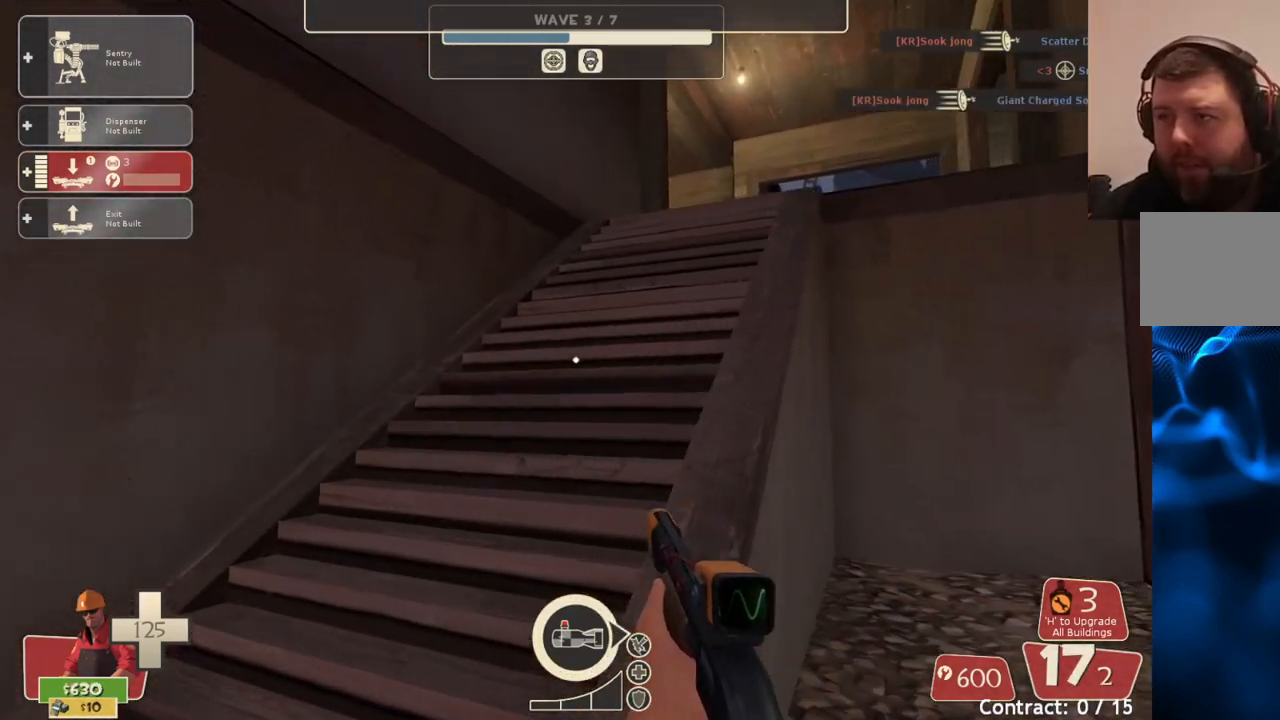
{"buttons": [], "left_stick": "up", "right_stick": "center", "events": [[33, "left_stick", "up"], [100, "SQUARE", "up"], [333, "right_stick", "right"], [450, "right_stick", "center"]]}
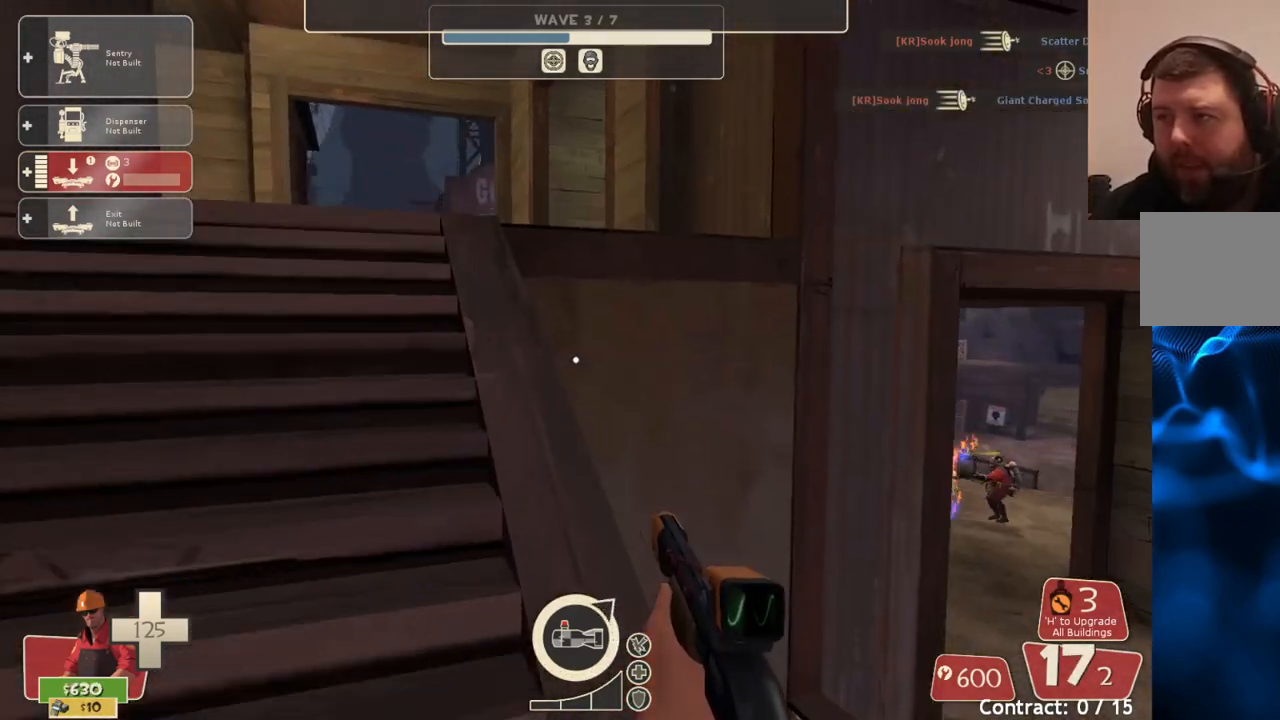
{"buttons": [], "left_stick": "up", "right_stick": "left", "events": [[400, "right_stick", "left"]]}
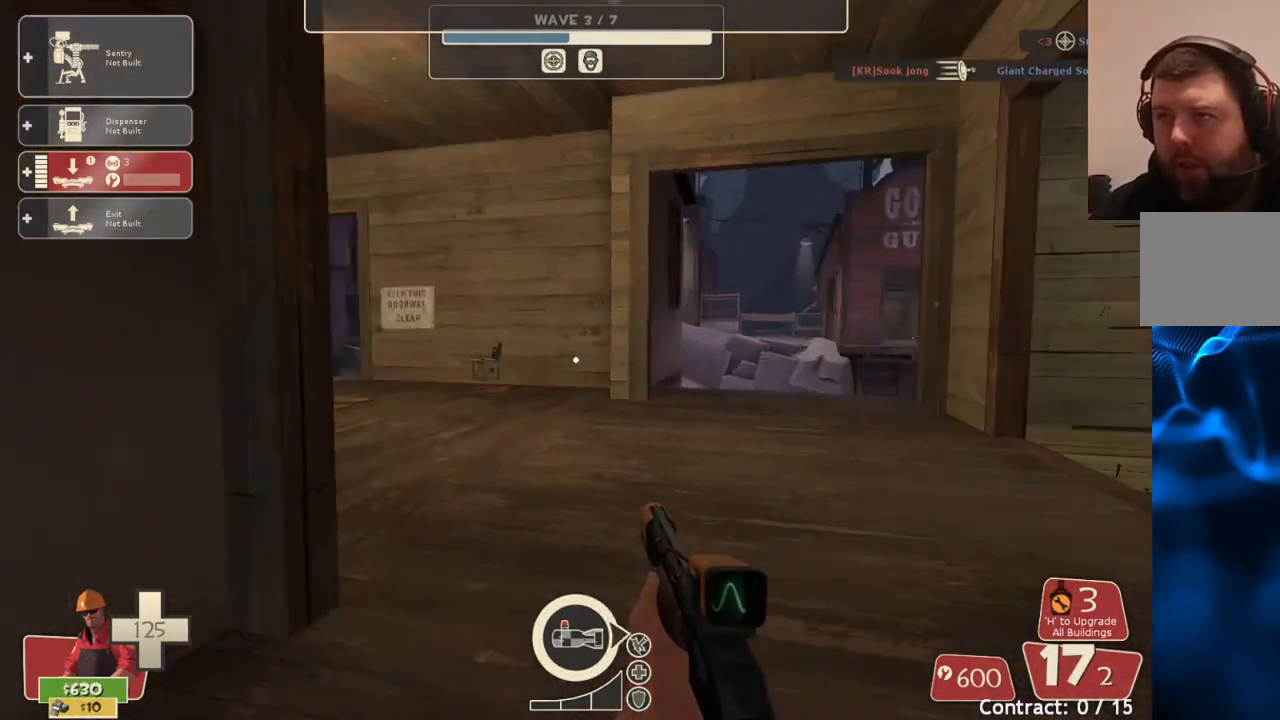
{"buttons": [], "left_stick": "up-right", "right_stick": "center", "events": [[33, "left_stick", "up-right"], [50, "right_stick", "center"]]}
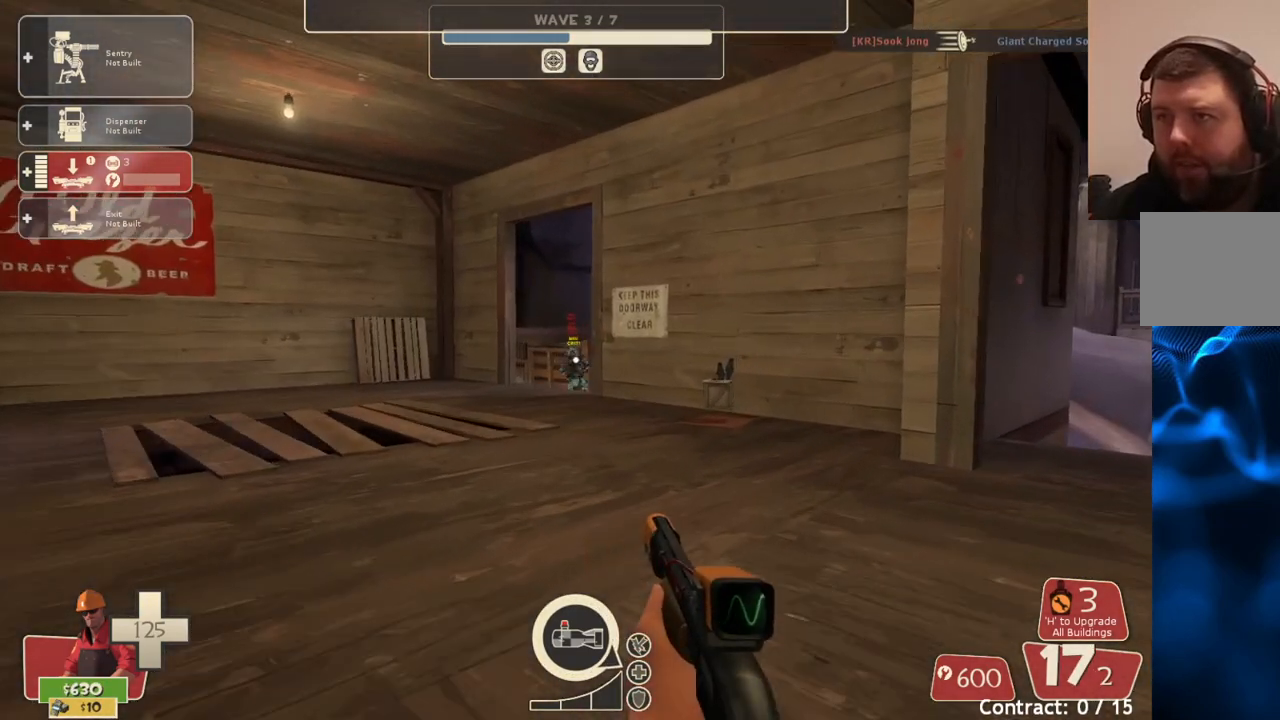
{"buttons": [], "left_stick": "right", "right_stick": "center", "events": [[267, "right_stick", "left"], [333, "R2", "down"], [333, "left_stick", "right"], [350, "right_stick", "center"], [467, "R2", "up"]]}
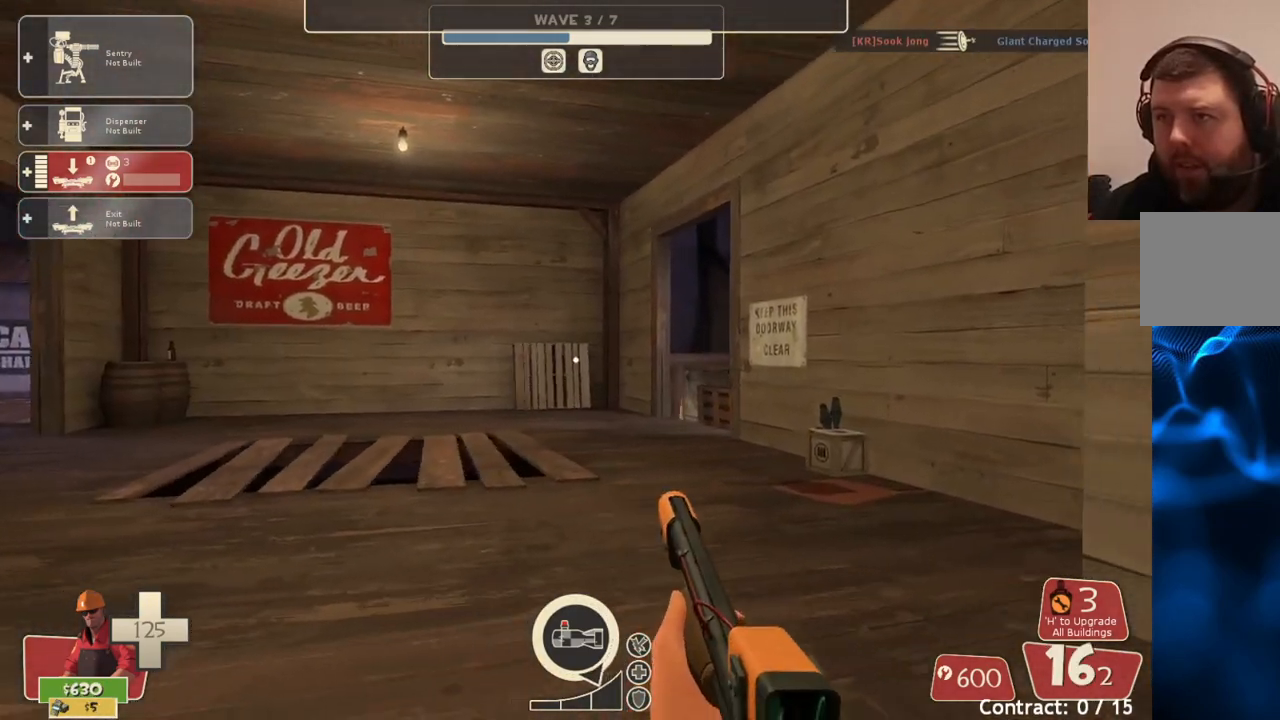
{"buttons": [], "left_stick": "center", "right_stick": "center", "events": [[133, "right_stick", "right"], [250, "left_stick", "center"], [300, "right_stick", "center"], [367, "DPAD_LEFT", "down"], [467, "DPAD_LEFT", "up"]]}
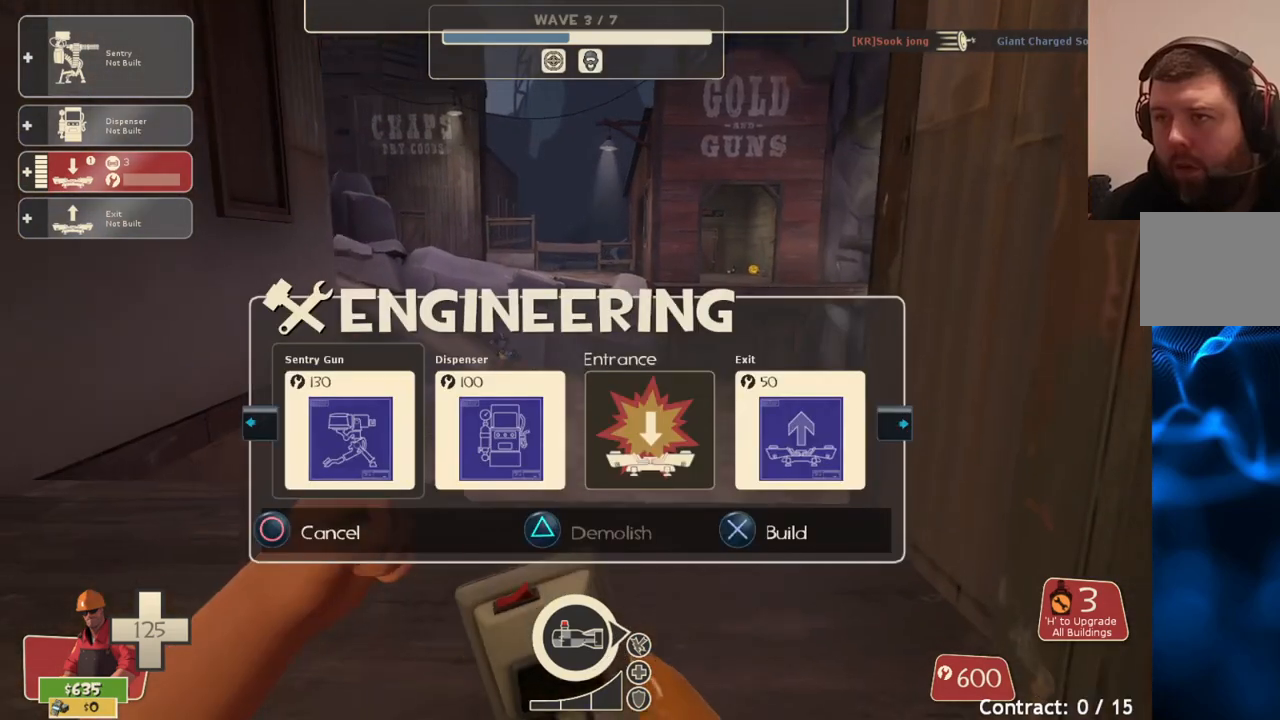
{"buttons": [], "left_stick": "up-left", "right_stick": "center", "events": [[83, "right_stick", "up"], [167, "R2", "down"], [183, "right_stick", "center"], [300, "R2", "up"], [467, "left_stick", "up-left"]]}
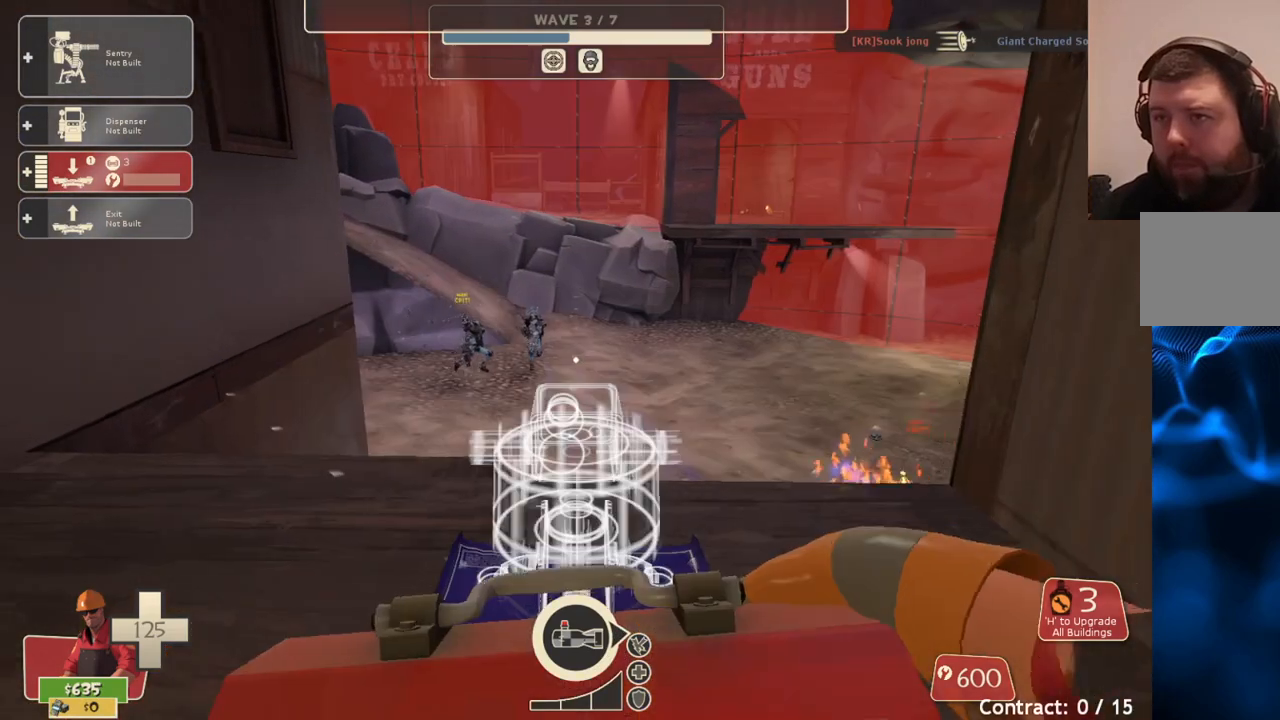
{"buttons": ["DPAD_LEFT"], "left_stick": "center", "right_stick": "center", "events": [[50, "left_stick", "center"], [100, "R2", "down"], [217, "R2", "up"], [500, "DPAD_LEFT", "down"]]}
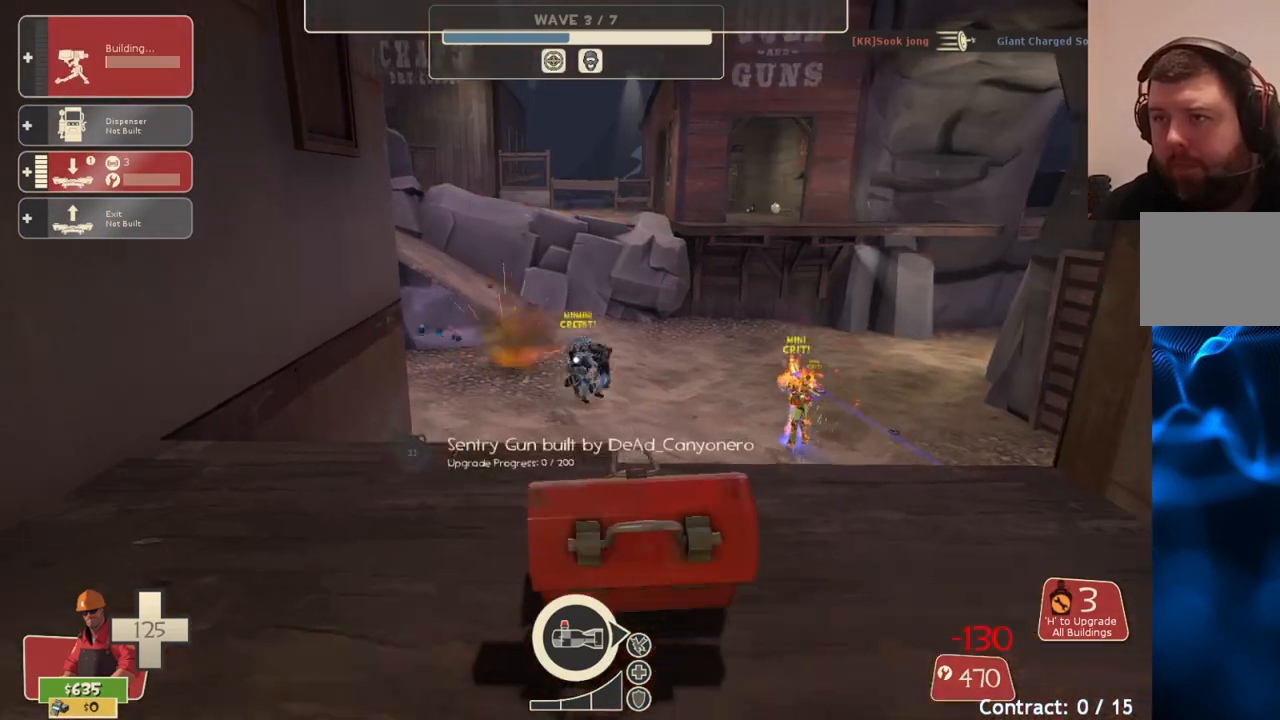
{"buttons": ["R2"], "left_stick": "down-left", "right_stick": "center", "events": [[83, "DPAD_LEFT", "up"], [283, "left_stick", "left"], [383, "left_stick", "down-left"], [400, "R2", "down"]]}
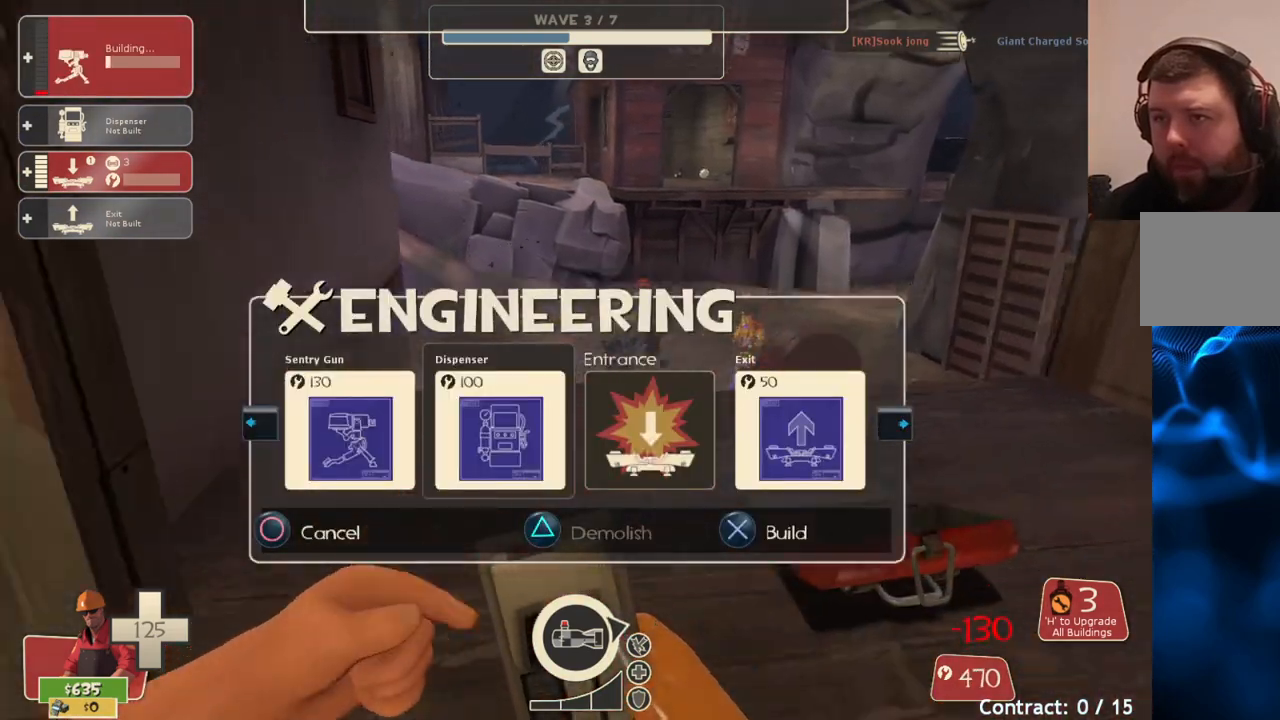
{"buttons": [], "left_stick": "down-left", "right_stick": "center", "events": [[33, "R2", "up"], [33, "left_stick", "down"], [217, "left_stick", "center"], [383, "left_stick", "right"], [467, "left_stick", "down-left"]]}
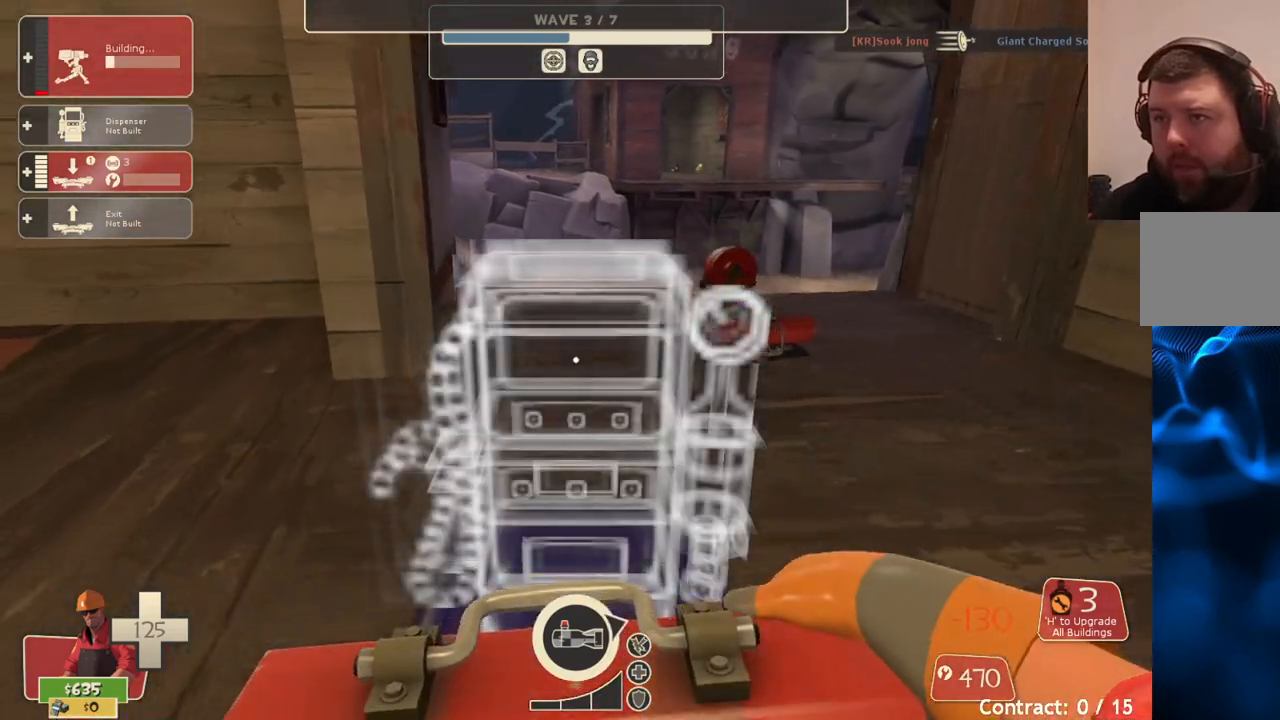
{"buttons": ["R2"], "left_stick": "down-left", "right_stick": "center", "events": [[50, "left_stick", "left"], [117, "left_stick", "up-left"], [433, "R2", "down"], [483, "left_stick", "down-left"]]}
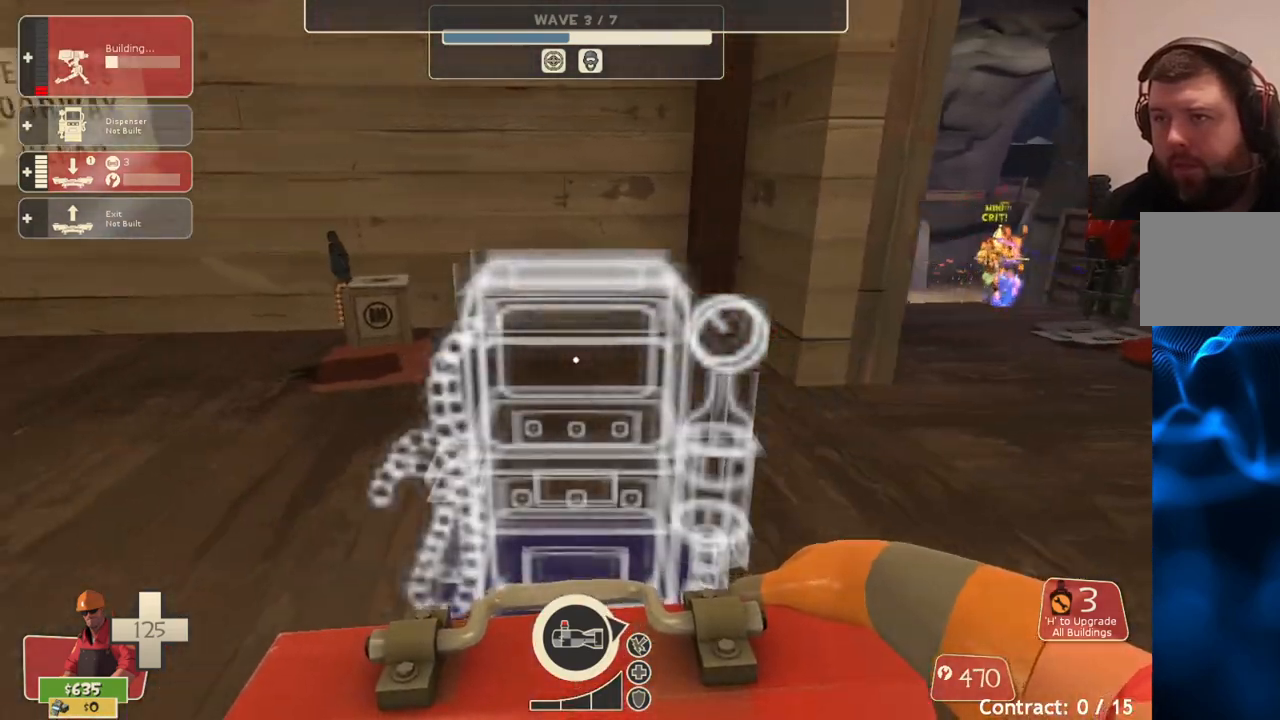
{"buttons": [], "left_stick": "right", "right_stick": "center", "events": [[33, "left_stick", "down"], [117, "R2", "up"], [183, "left_stick", "center"], [283, "DPAD_LEFT", "down"], [300, "right_stick", "right"], [367, "DPAD_LEFT", "up"], [417, "right_stick", "center"], [500, "left_stick", "right"]]}
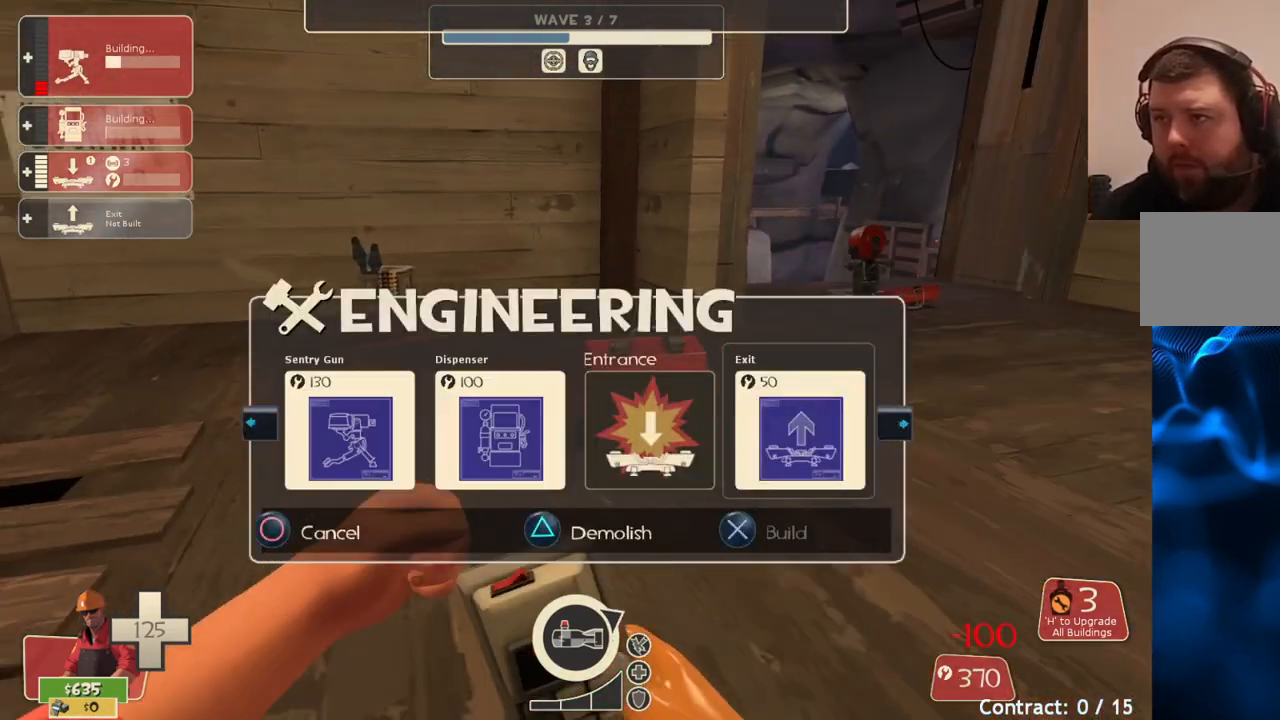
{"buttons": ["R2"], "left_stick": "up-right", "right_stick": "center", "events": [[183, "left_stick", "up-right"], [467, "R2", "down"]]}
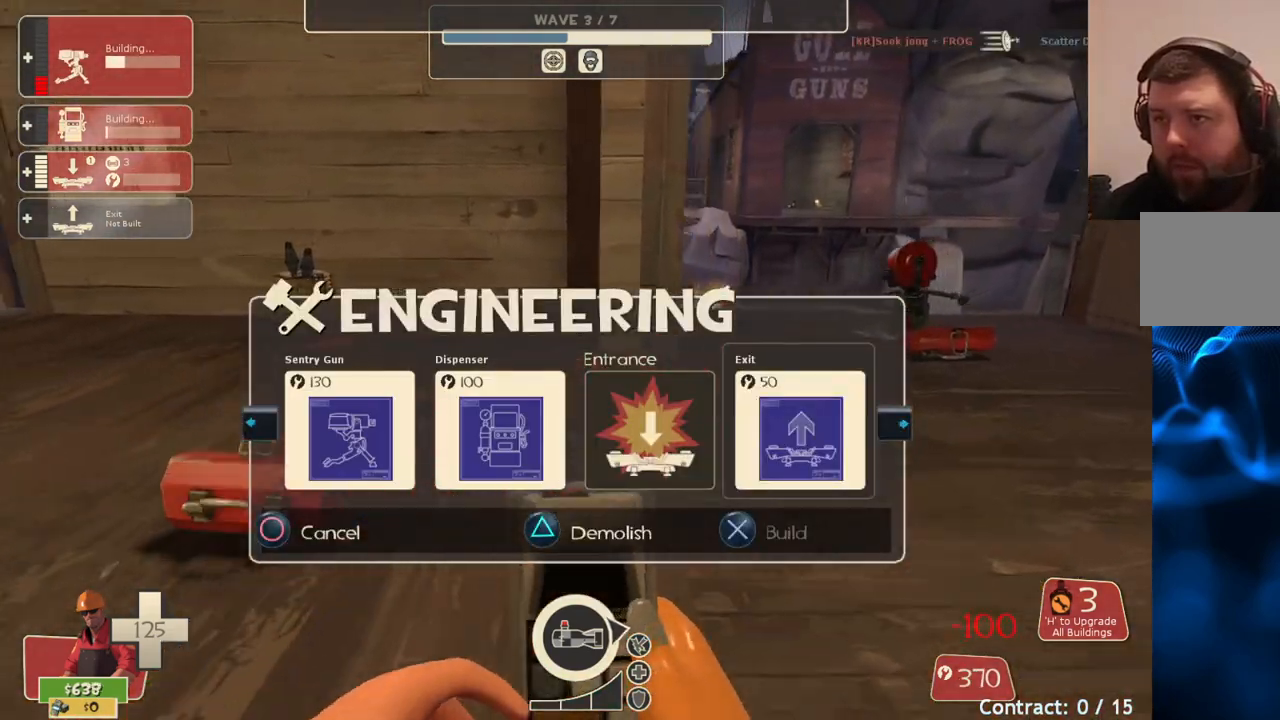
{"buttons": [], "left_stick": "center", "right_stick": "center", "events": [[50, "R2", "up"], [83, "left_stick", "center"], [217, "DPAD_LEFT", "down"], [300, "DPAD_LEFT", "up"]]}
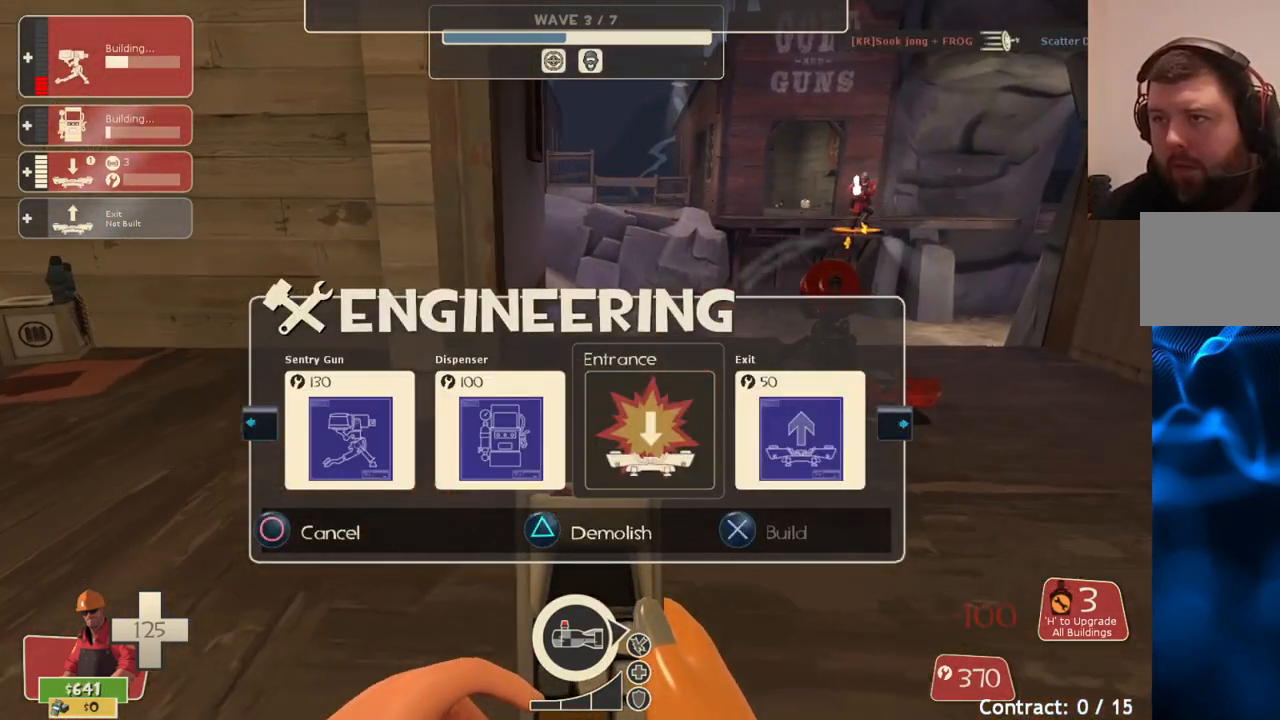
{"buttons": [], "left_stick": "center", "right_stick": "center", "events": [[133, "DPAD_LEFT", "down"], [200, "DPAD_LEFT", "up"], [300, "DPAD_LEFT", "down"], [400, "DPAD_LEFT", "up"]]}
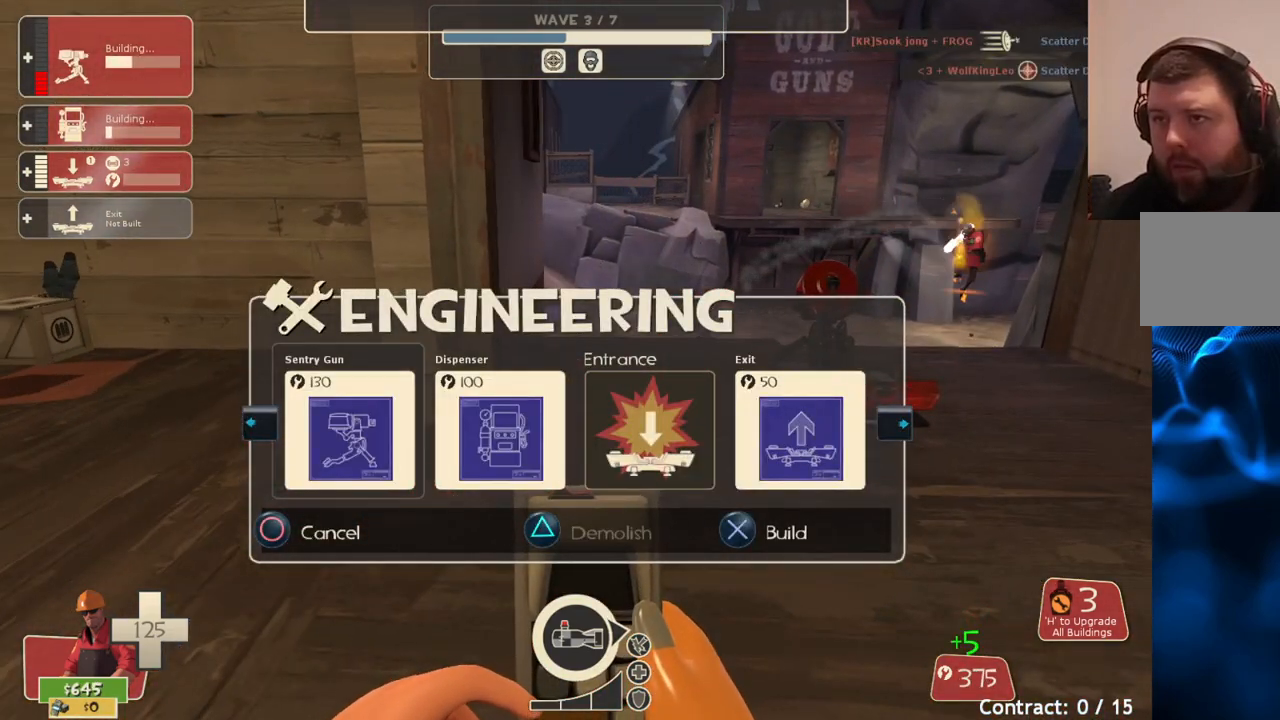
{"buttons": [], "left_stick": "up-left", "right_stick": "center", "events": [[17, "R2", "down"], [117, "left_stick", "right"], [133, "R2", "up"], [217, "left_stick", "center"], [350, "left_stick", "up-left"]]}